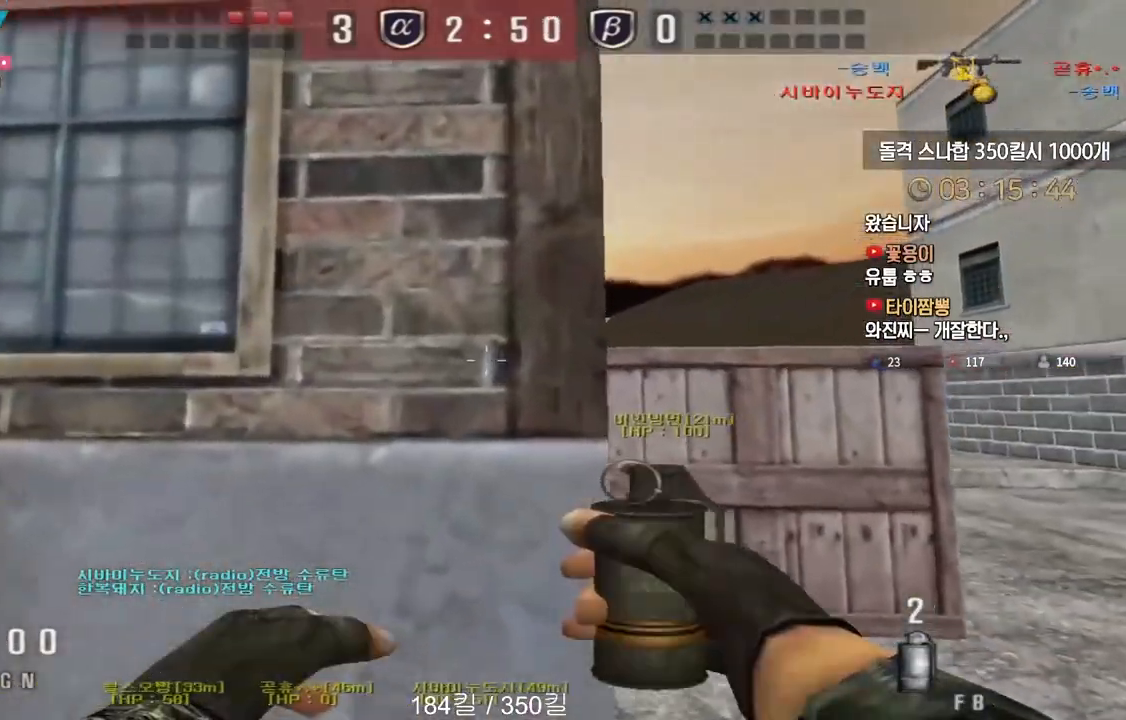
Gameplay with keyboard; each line is a JSON object with the keys held at the frame after it. "events" lists presses ("down") and releases ("up") of "a", "ctrl", "d", "e", "f", "q", "r", "s", "shift", "space", "tab" and "w" between this image and that frame as [ms after this image, input, new state], when the widget could be followed in between. No other keys are recorded. Mouse input is not recorded.
{"keys": ["ctrl"], "events": [[100, "space", "down"], [183, "space", "up"], [200, "w", "up"], [217, "ctrl", "down"]]}
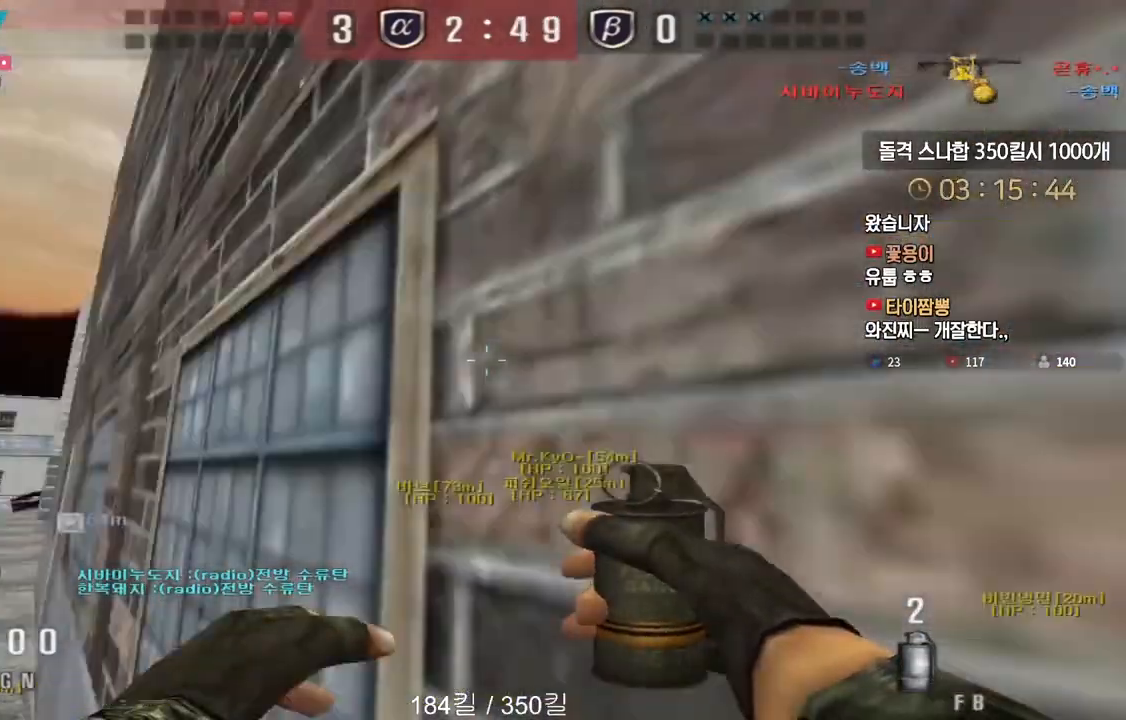
{"keys": ["ctrl", "d"], "events": [[433, "d", "down"]]}
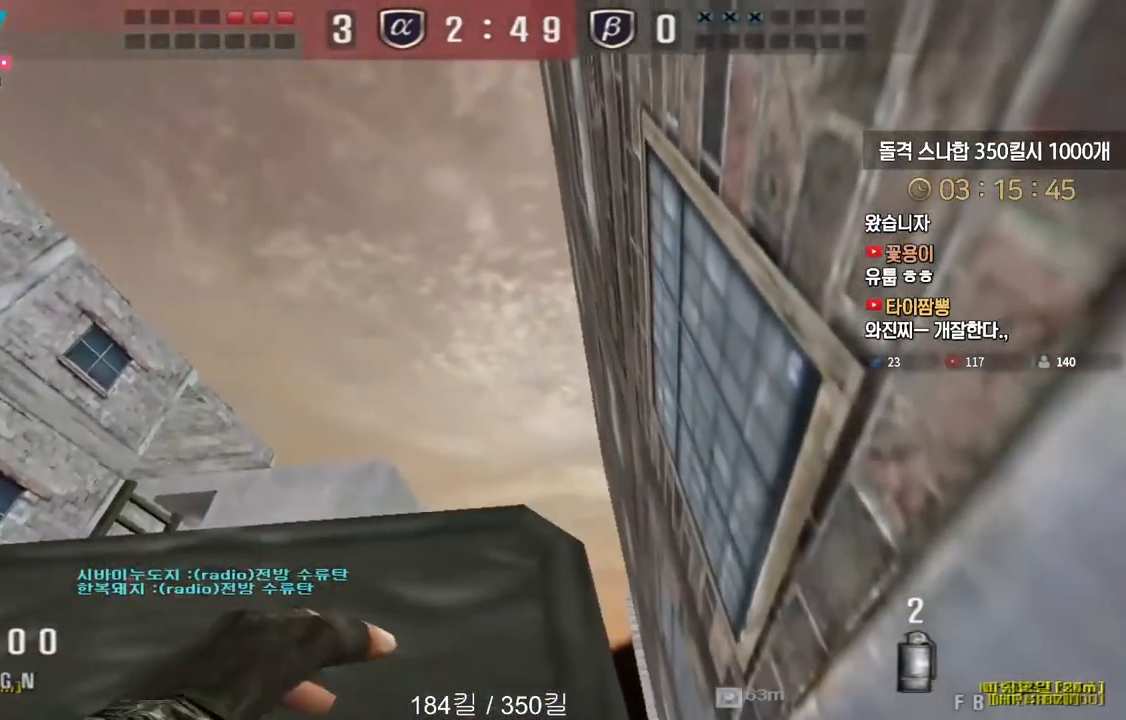
{"keys": ["ctrl", "d"], "events": []}
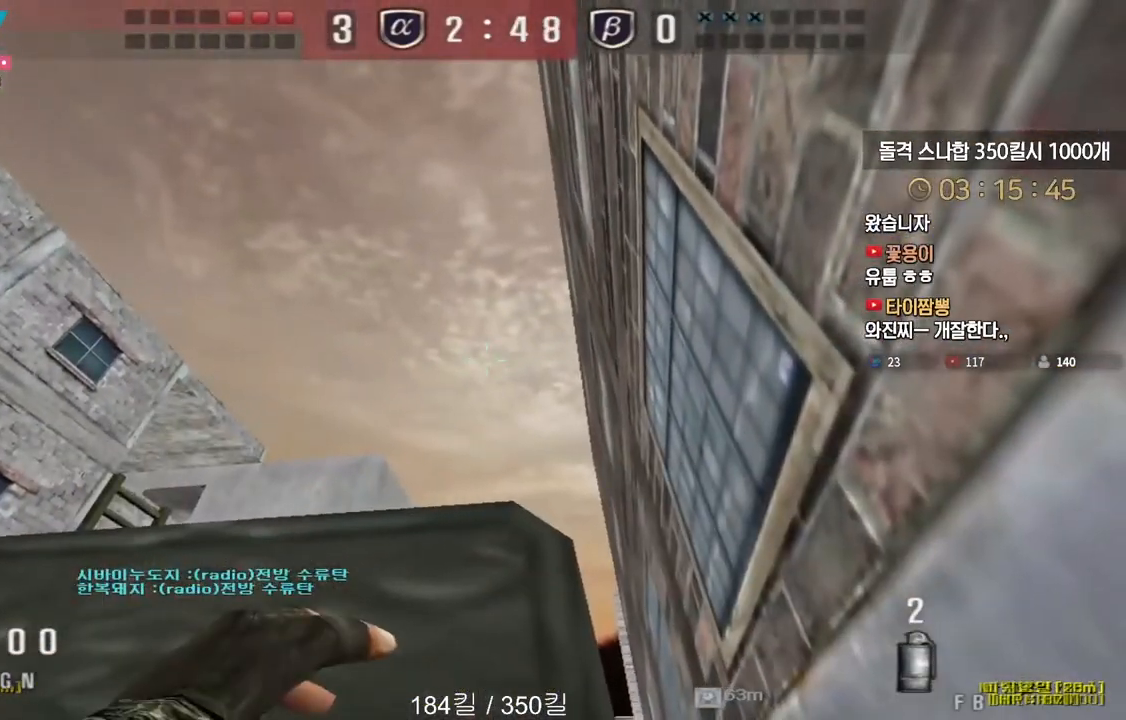
{"keys": ["ctrl", "d"], "events": []}
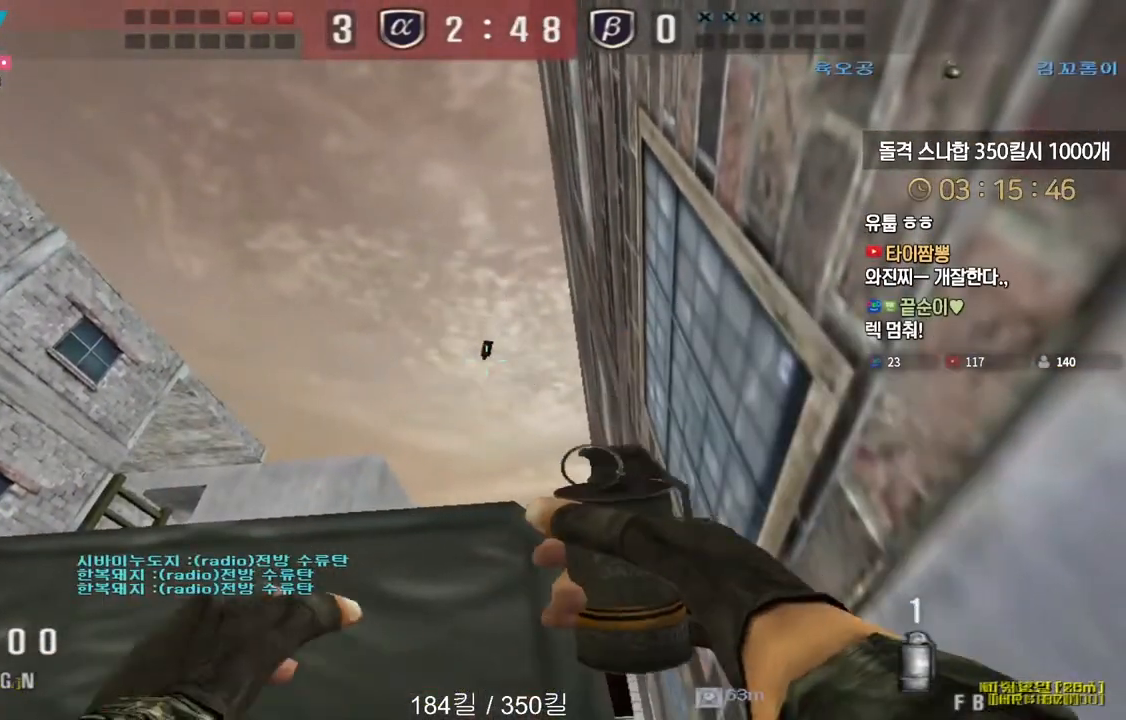
{"keys": ["a", "w"], "events": [[383, "d", "up"], [400, "a", "down"], [400, "w", "down"], [450, "ctrl", "up"]]}
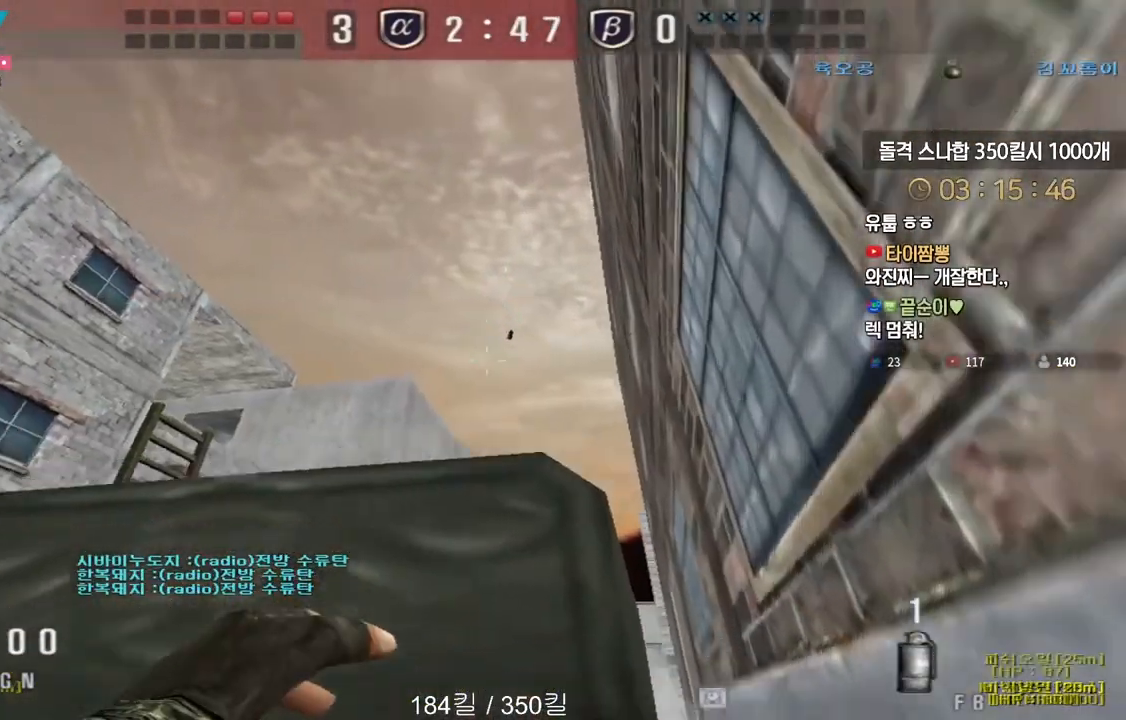
{"keys": ["a", "w"], "events": [[383, "a", "up"], [383, "ctrl", "down"], [383, "w", "up"], [467, "ctrl", "up"], [467, "w", "down"], [483, "a", "down"]]}
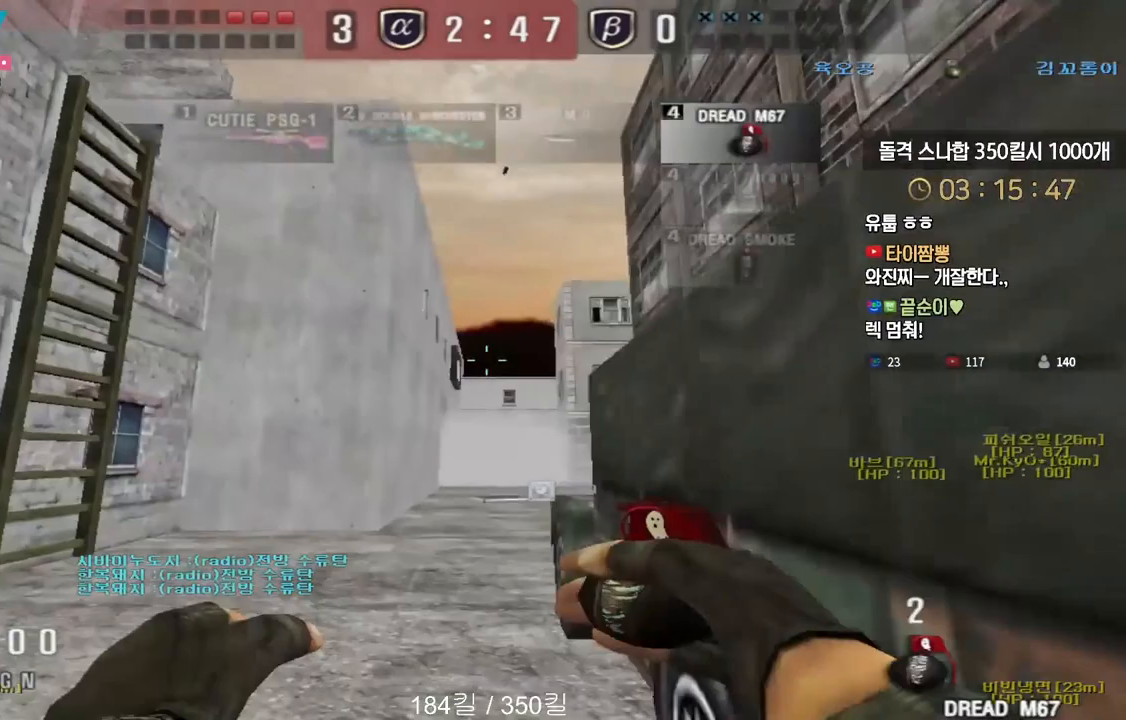
{"keys": ["d", "tab", "w"], "events": [[217, "a", "up"], [233, "ctrl", "down"], [233, "w", "up"], [267, "d", "down"], [300, "w", "down"], [317, "ctrl", "up"], [350, "tab", "down"]]}
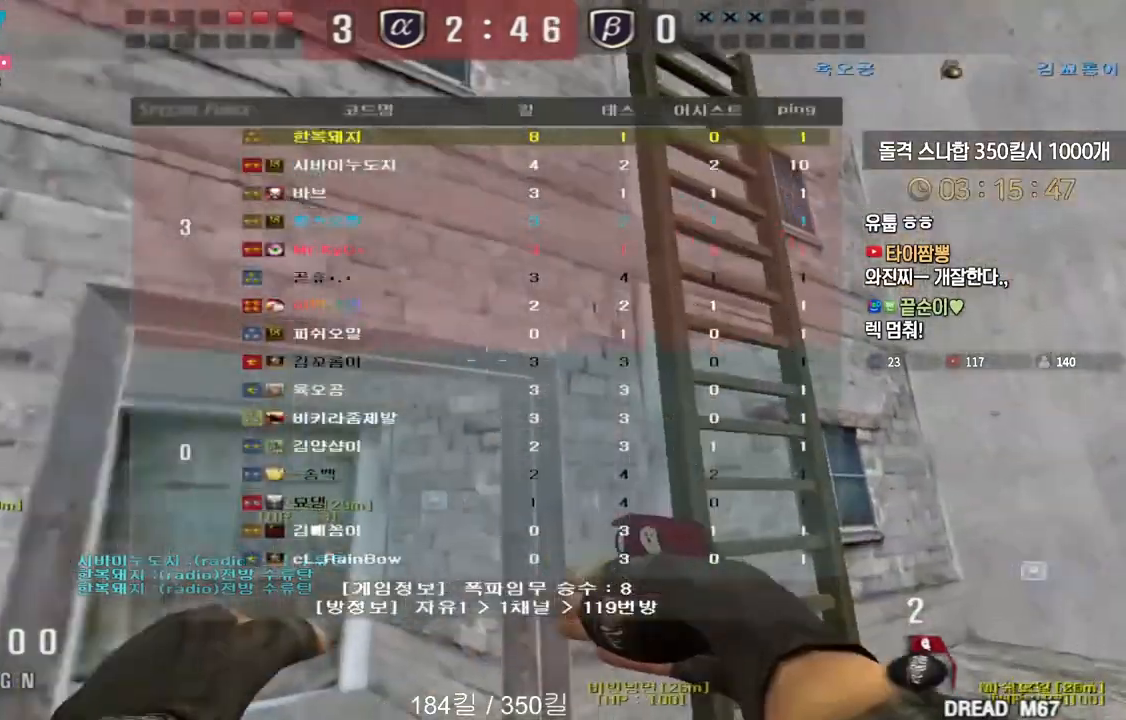
{"keys": ["tab", "w"], "events": [[17, "d", "up"], [33, "w", "up"], [100, "d", "down"], [100, "w", "down"], [300, "space", "down"], [333, "d", "up"], [417, "space", "up"]]}
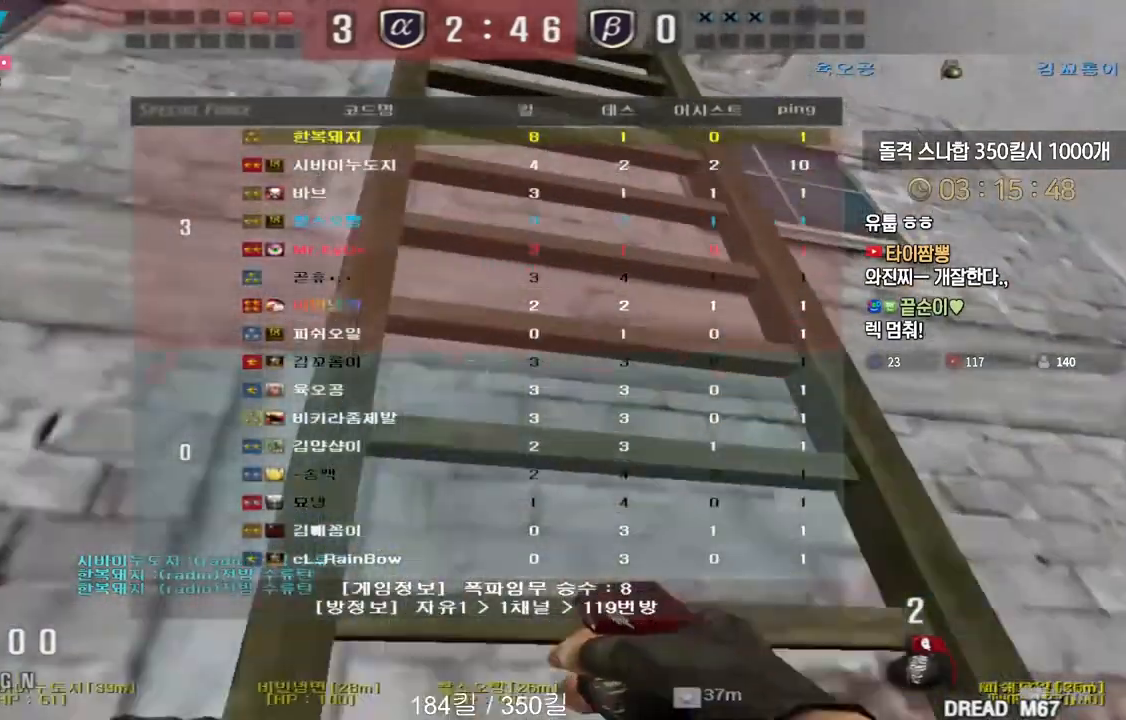
{"keys": ["w"], "events": [[150, "tab", "up"]]}
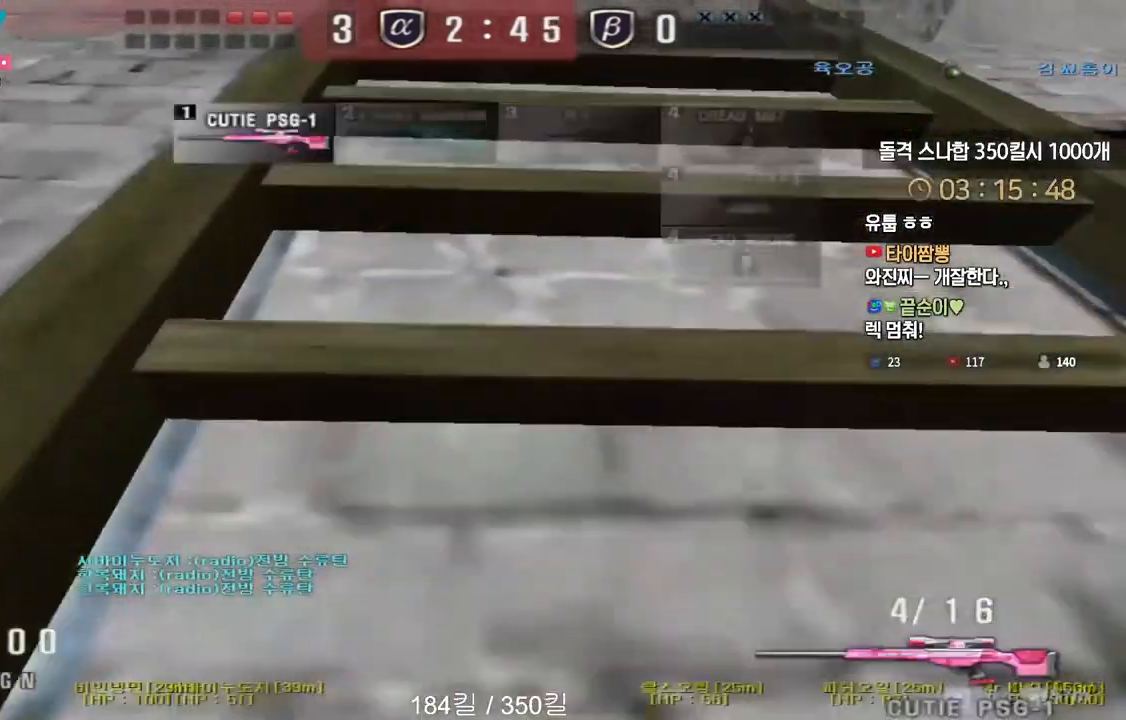
{"keys": ["shift", "w"], "events": [[383, "shift", "down"]]}
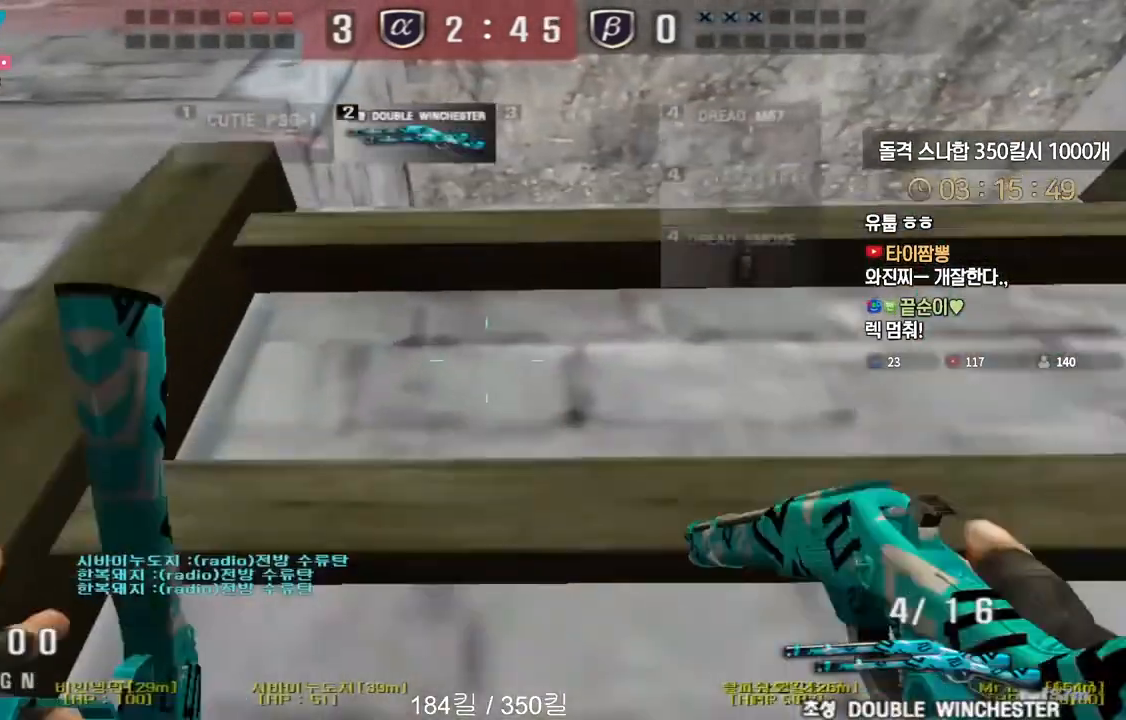
{"keys": ["w"], "events": [[433, "shift", "up"]]}
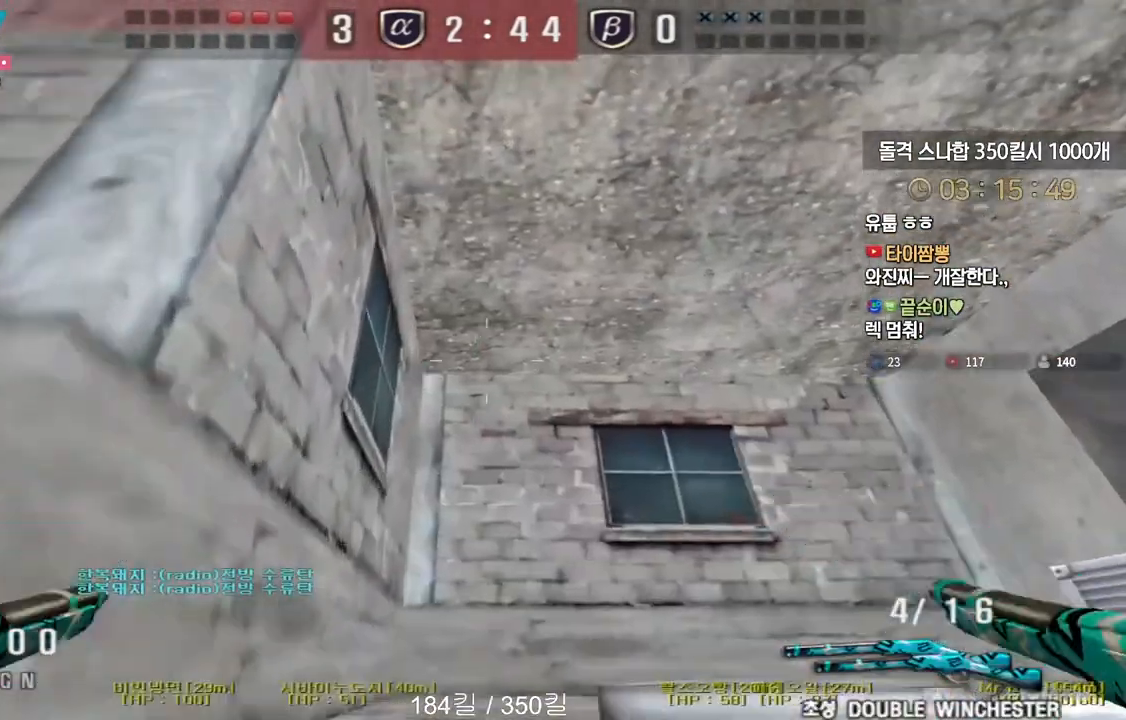
{"keys": ["a", "shift"], "events": [[417, "a", "down"], [450, "w", "up"], [483, "shift", "down"]]}
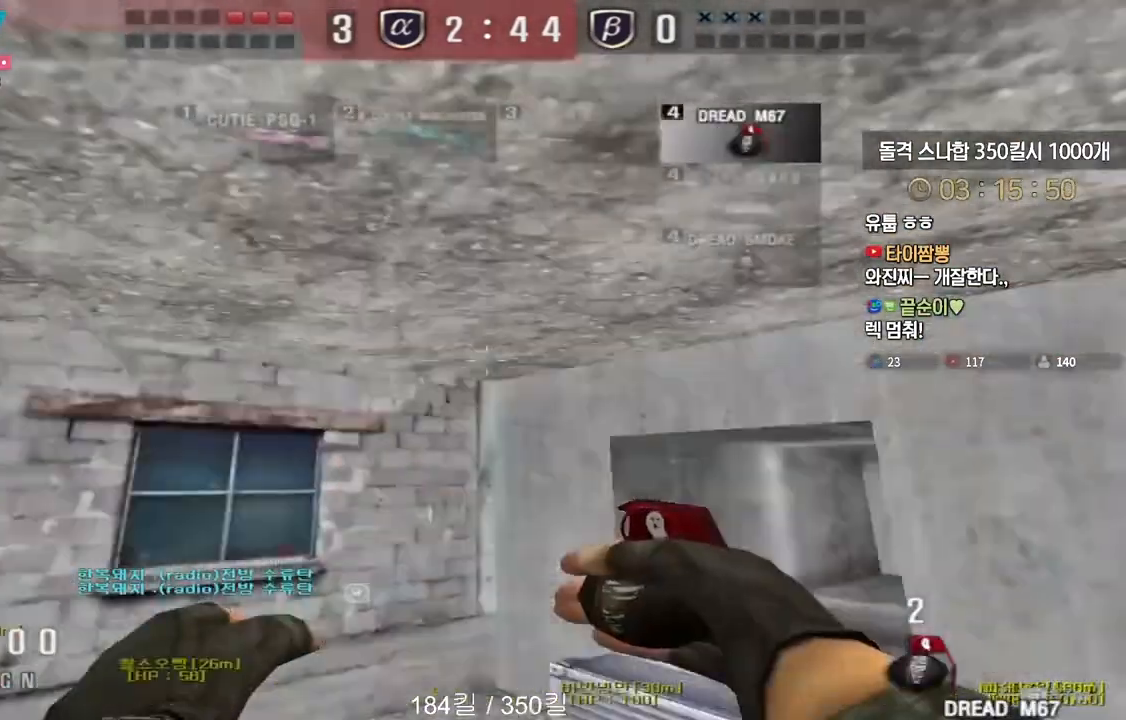
{"keys": ["a", "w"], "events": [[67, "s", "down"], [183, "s", "up"], [250, "w", "down"], [417, "shift", "up"]]}
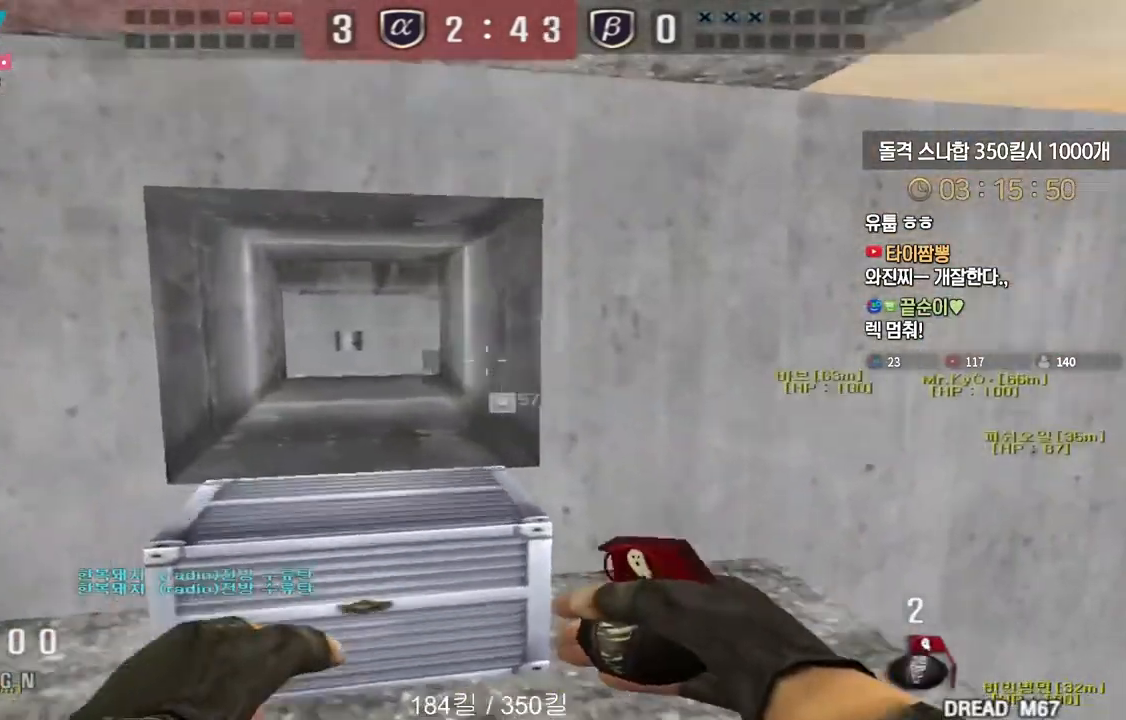
{"keys": ["shift"], "events": [[33, "shift", "down"], [50, "a", "up"], [50, "w", "up"], [100, "d", "down"], [100, "w", "down"], [117, "shift", "up"], [267, "shift", "down"], [417, "w", "up"], [433, "d", "up"]]}
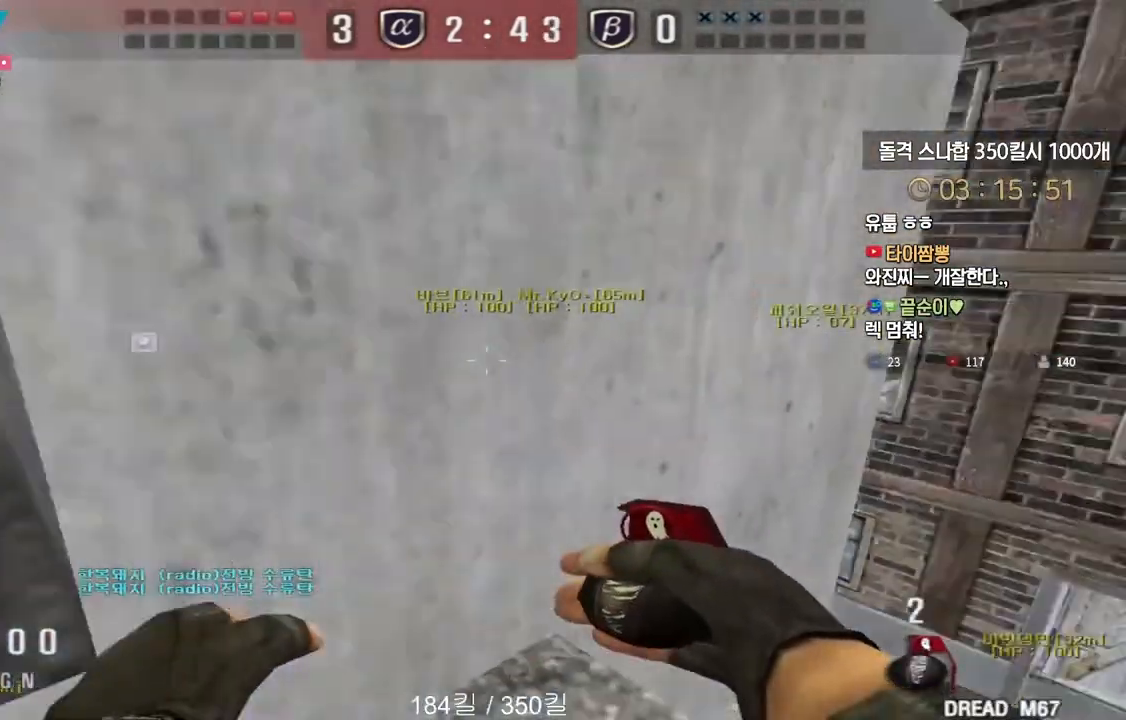
{"keys": ["shift"], "events": [[183, "d", "down"], [417, "d", "up"]]}
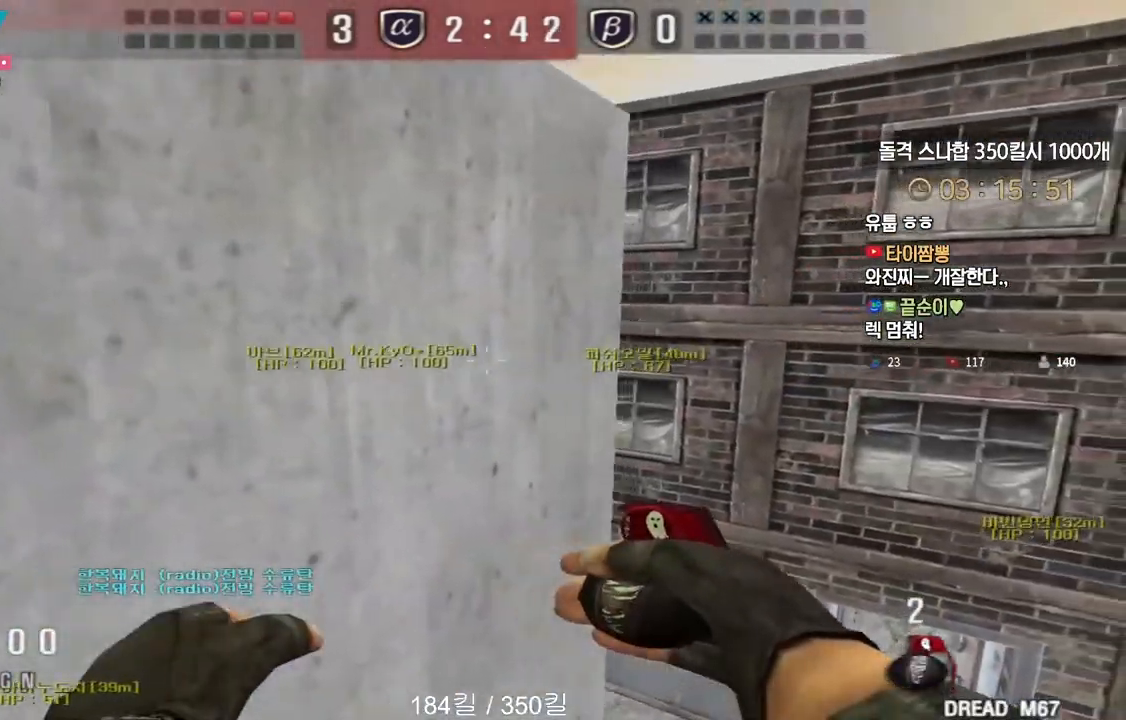
{"keys": ["d", "shift"], "events": [[83, "d", "down"], [167, "d", "up"], [283, "s", "down"], [400, "s", "up"], [483, "d", "down"]]}
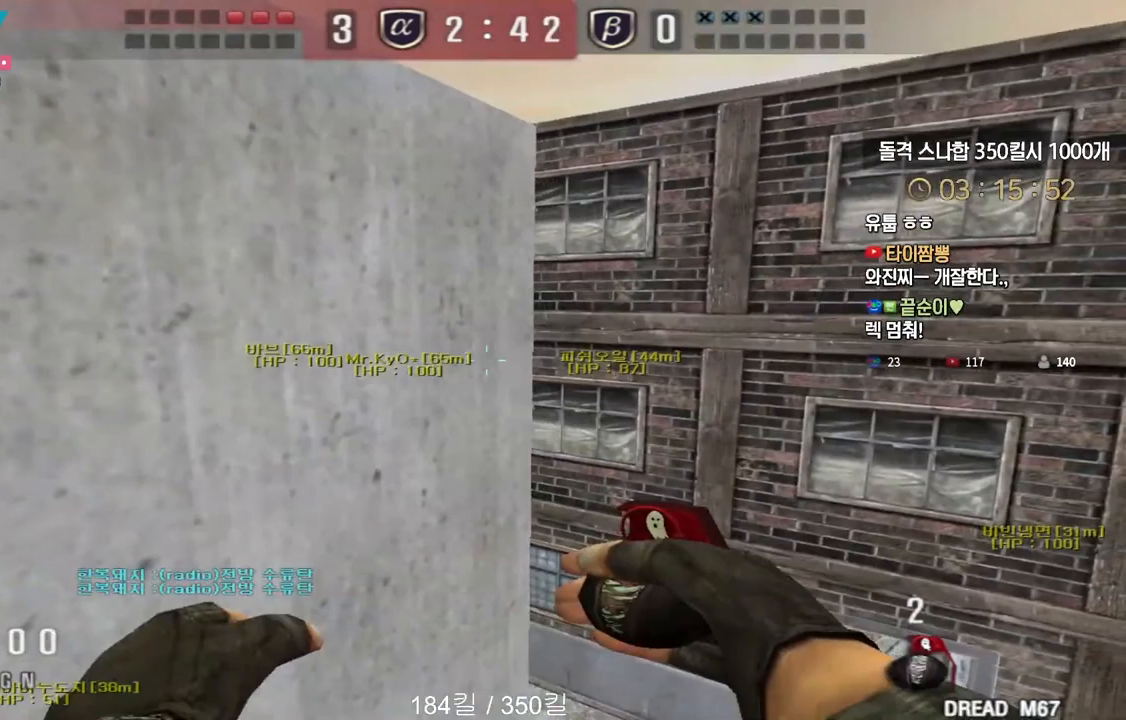
{"keys": ["shift"], "events": [[83, "d", "up"], [300, "d", "down"], [350, "d", "up"]]}
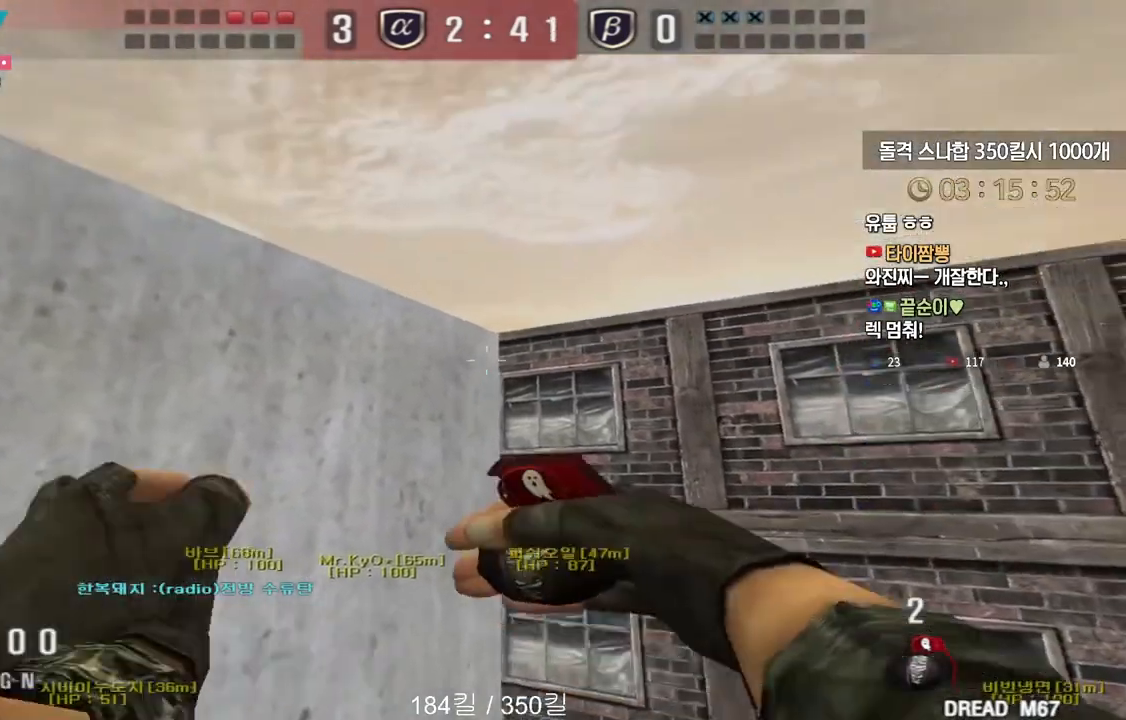
{"keys": ["shift"], "events": []}
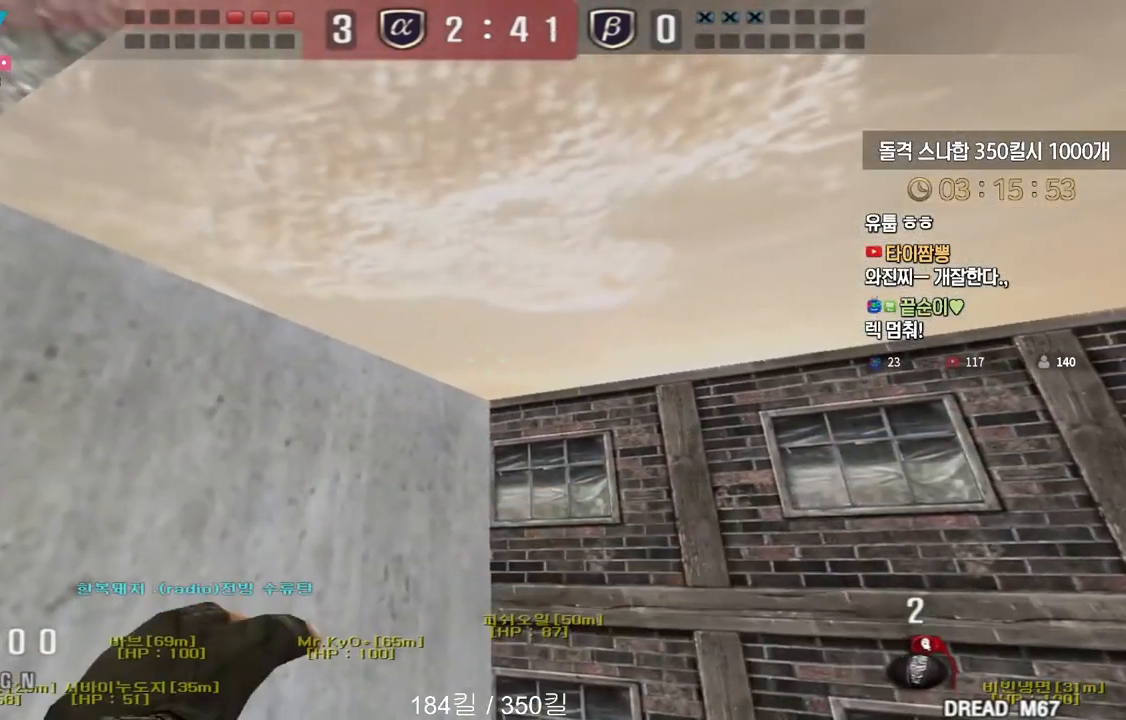
{"keys": ["shift"], "events": []}
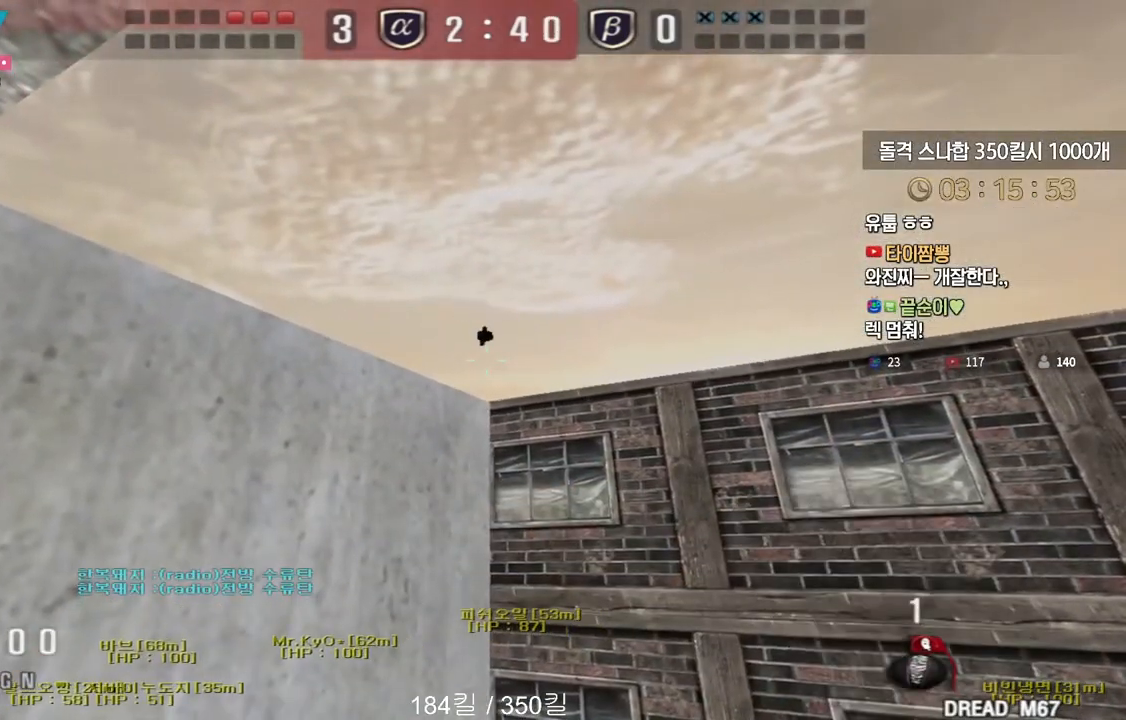
{"keys": ["shift"], "events": []}
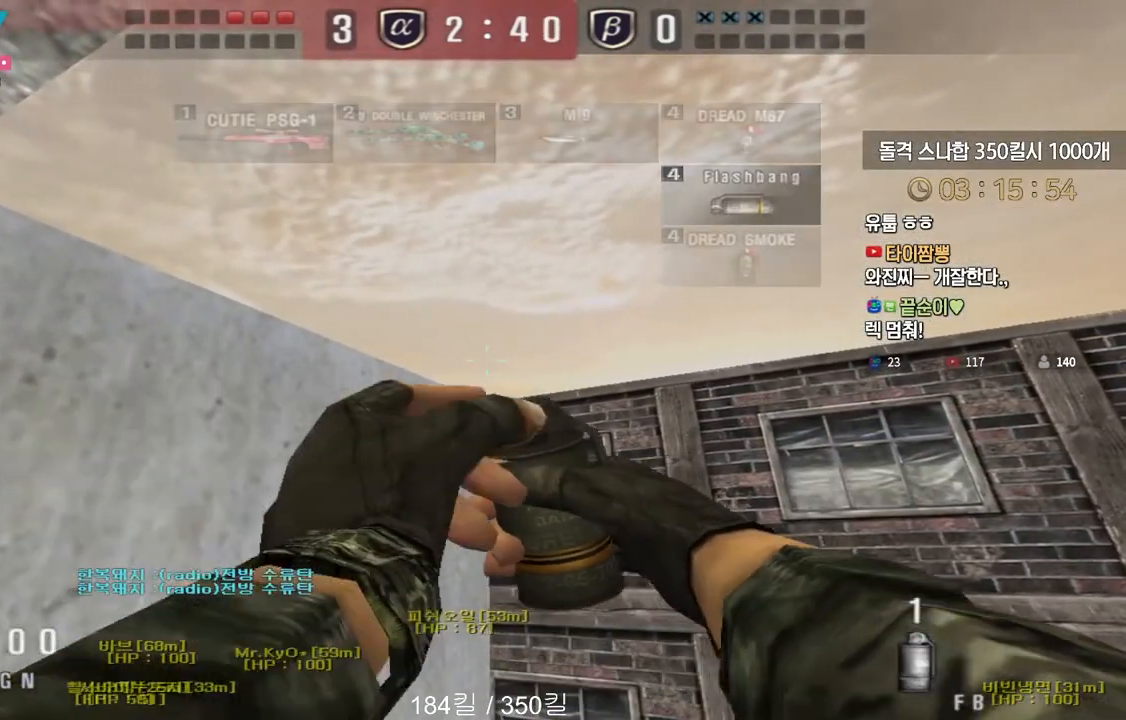
{"keys": ["shift"], "events": []}
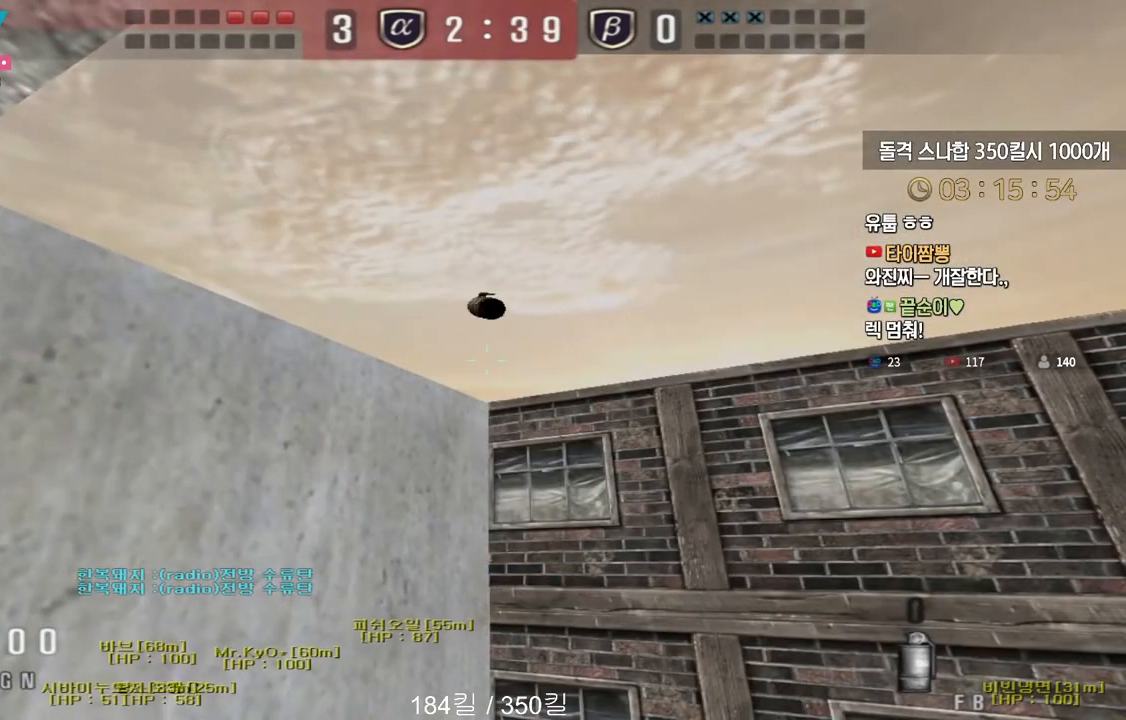
{"keys": ["shift", "tab"], "events": [[500, "tab", "down"]]}
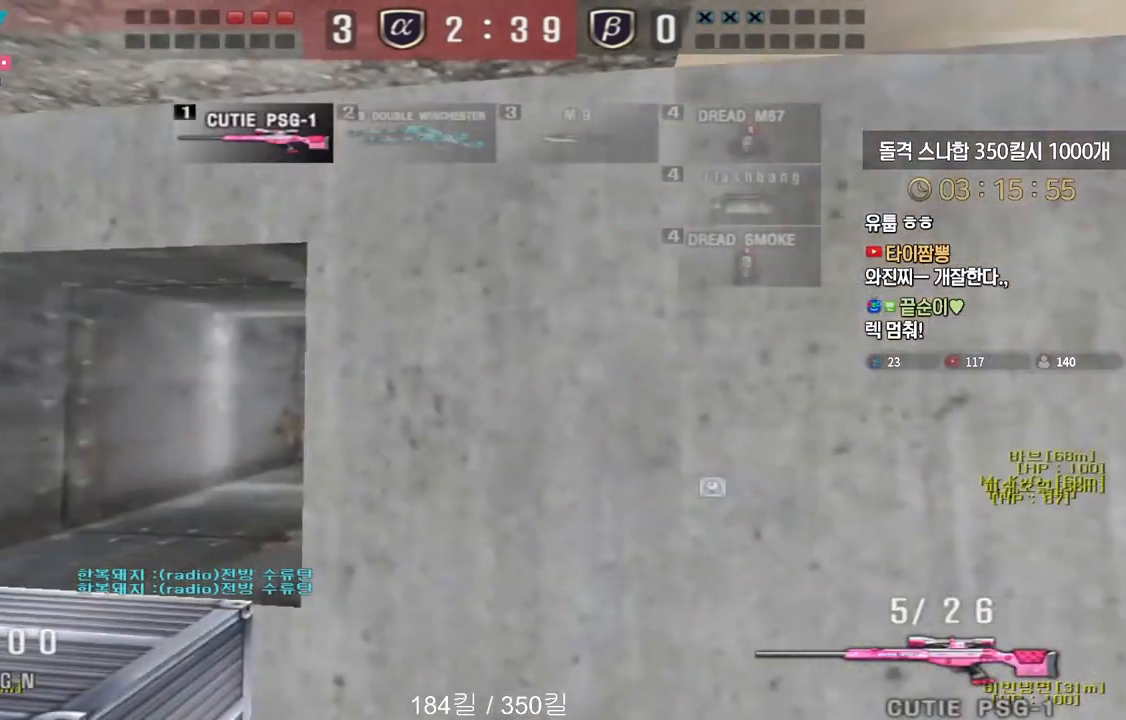
{"keys": ["shift", "tab"], "events": []}
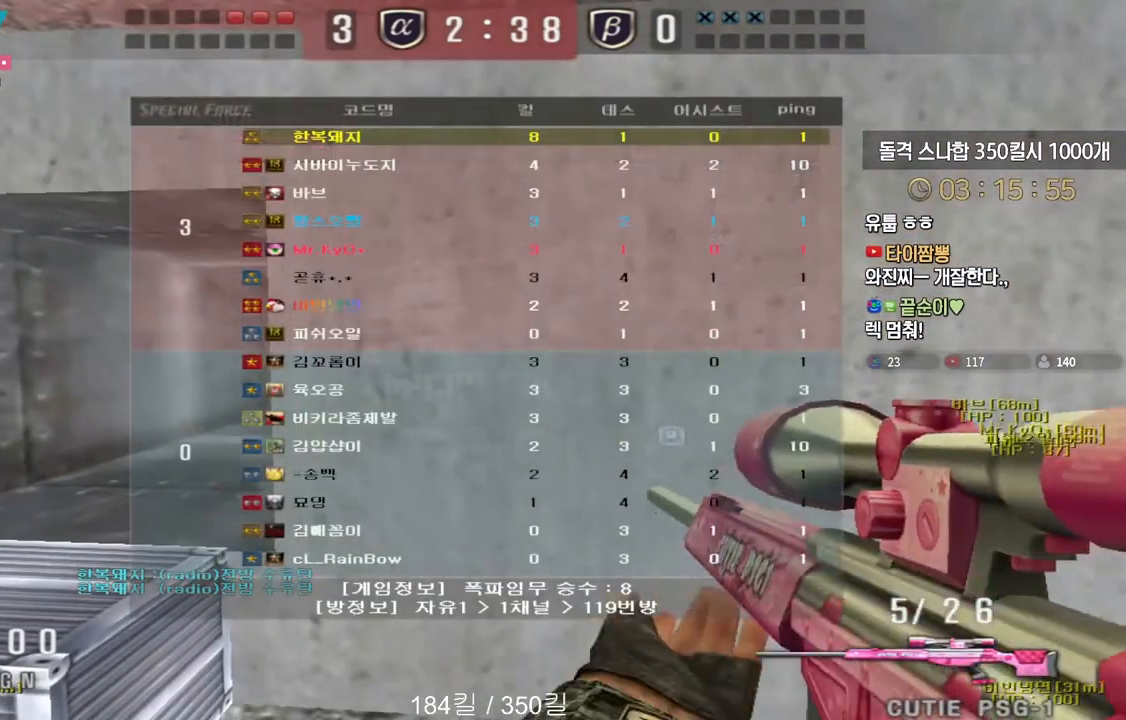
{"keys": ["shift", "tab"], "events": []}
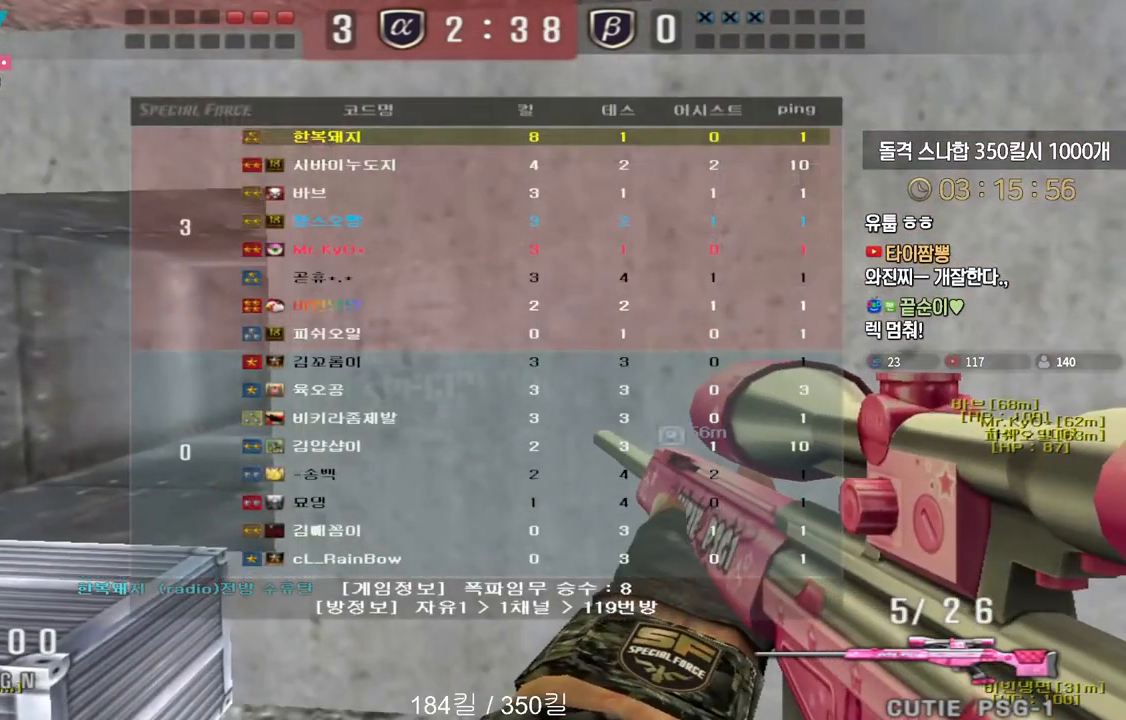
{"keys": ["shift"], "events": [[383, "tab", "up"]]}
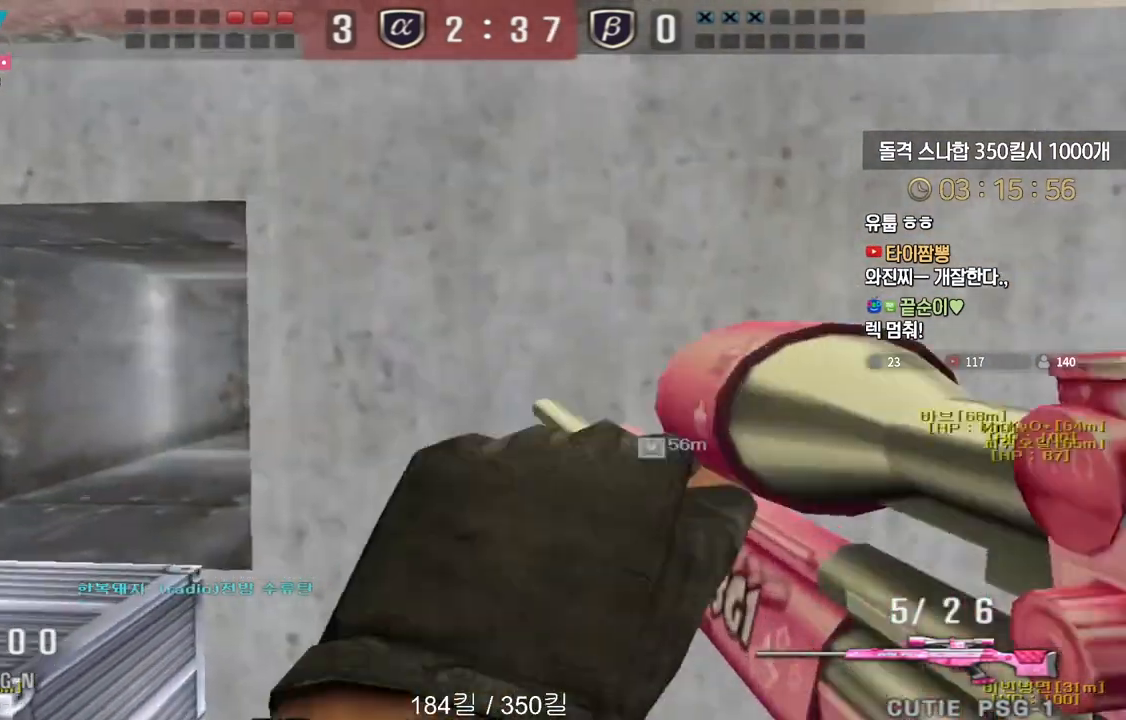
{"keys": ["a", "space", "w"], "events": [[150, "a", "down"], [150, "w", "down"], [183, "shift", "up"], [467, "space", "down"]]}
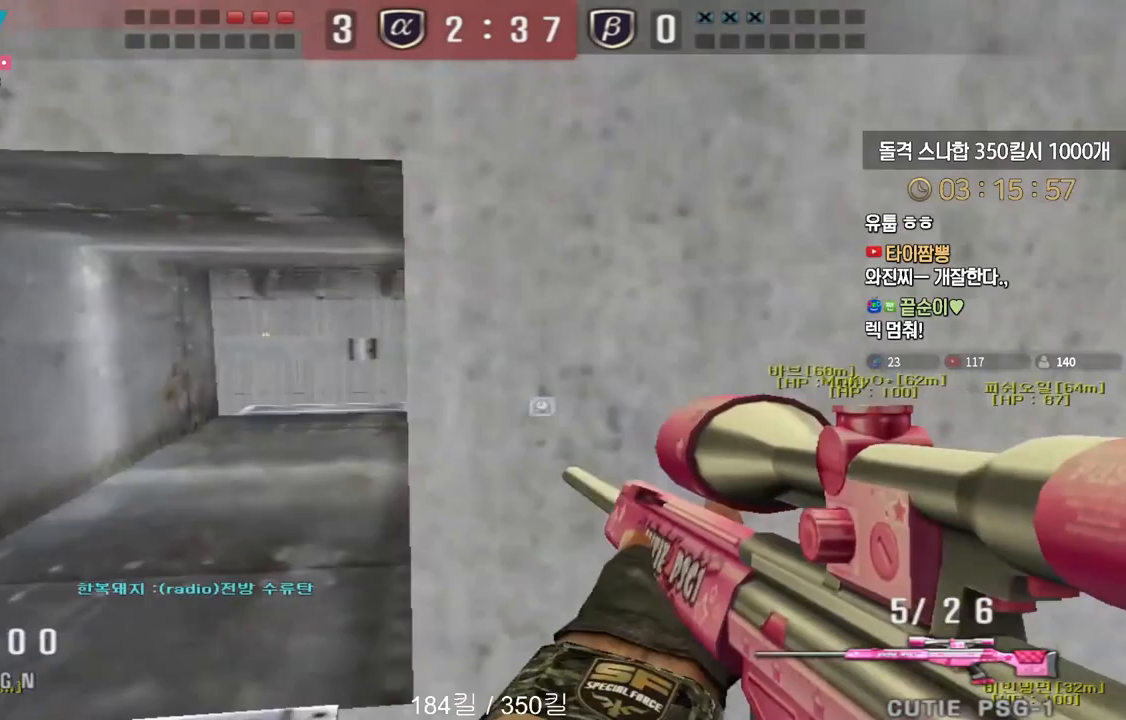
{"keys": ["ctrl", "d", "w"], "events": [[83, "space", "up"], [150, "ctrl", "down"], [267, "a", "up"], [300, "d", "down"]]}
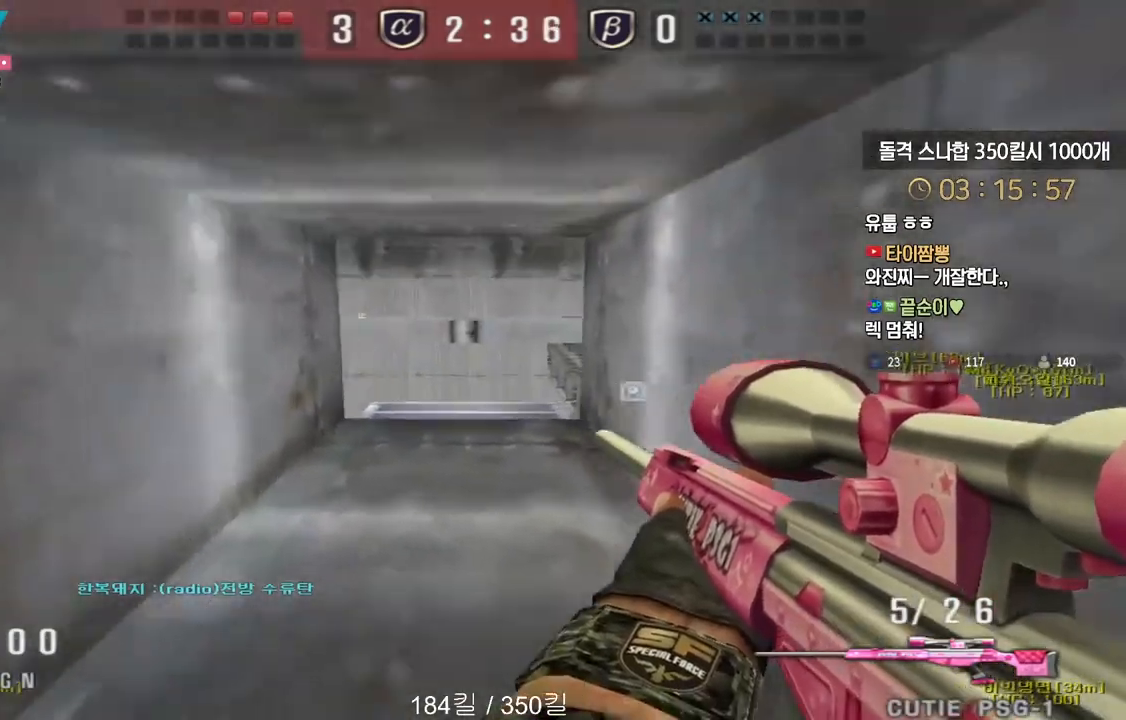
{"keys": ["a", "ctrl", "w"], "events": [[33, "d", "up"], [50, "a", "down"]]}
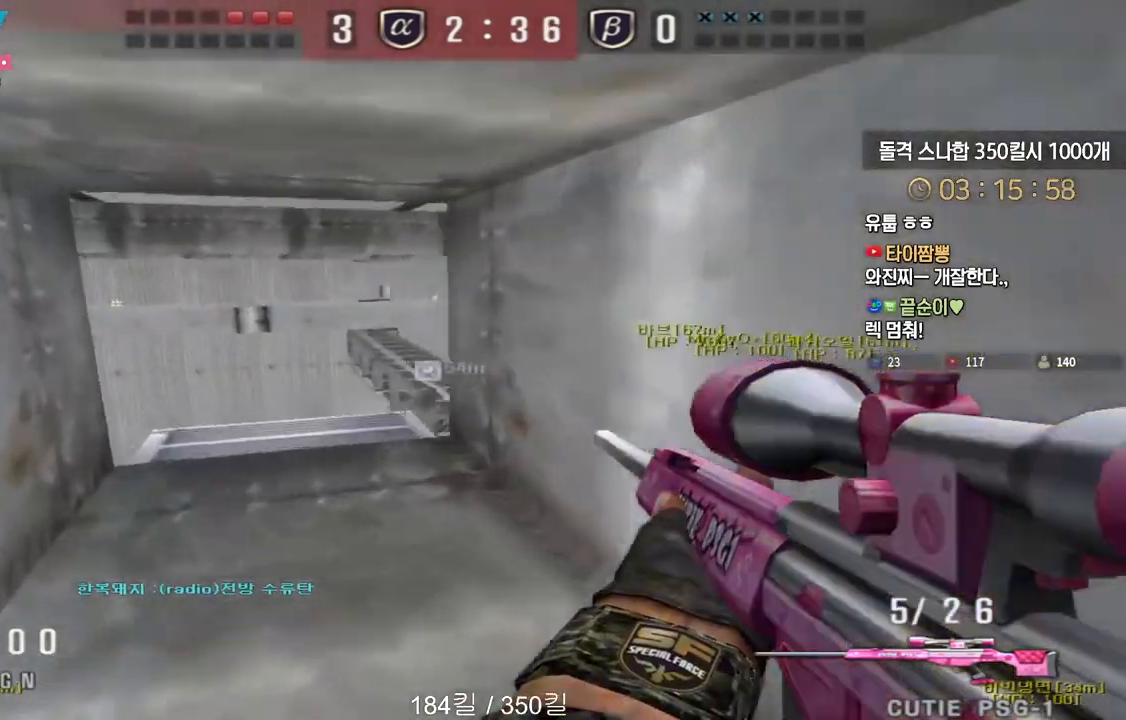
{"keys": ["a", "ctrl", "w"], "events": []}